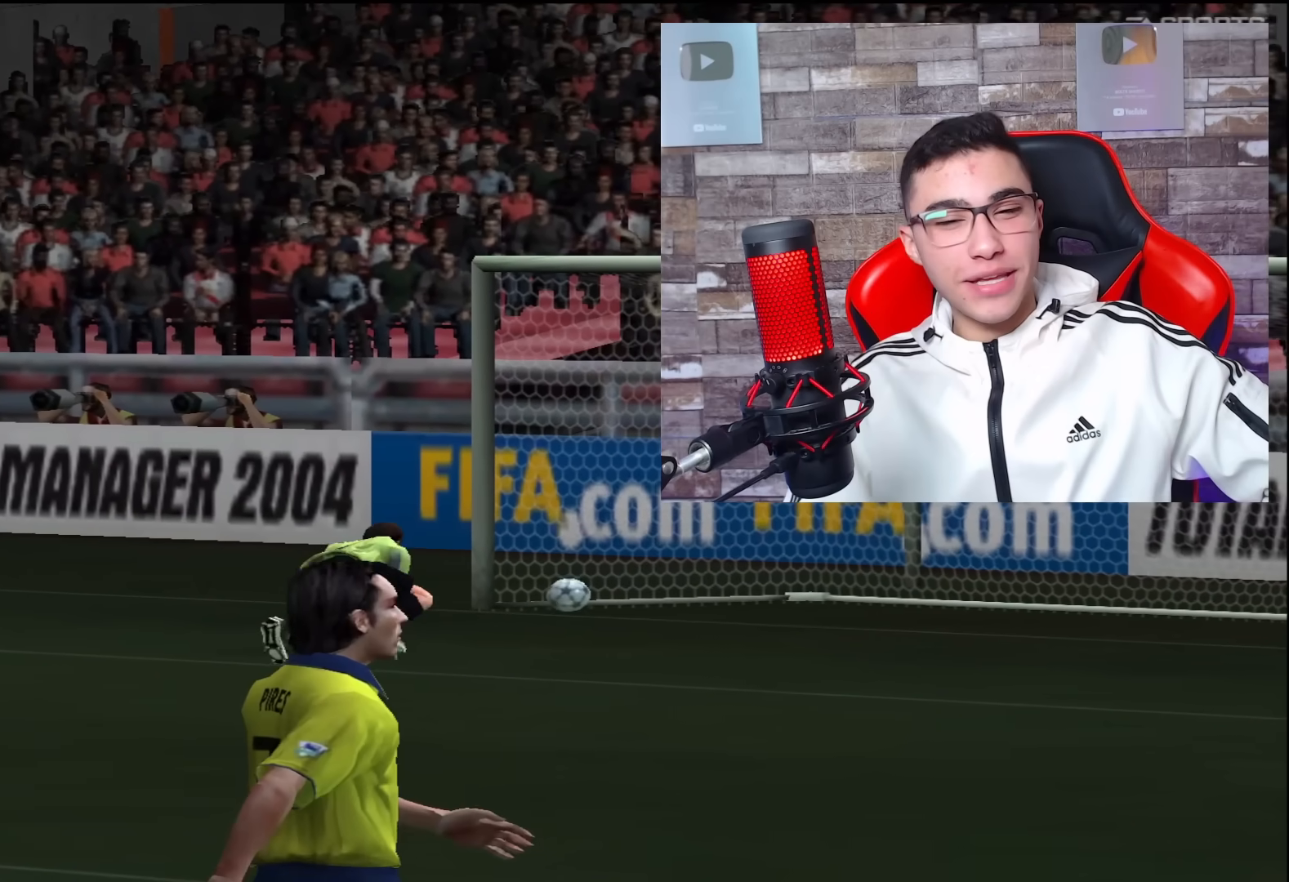
Gameplay with a controller (PlayStation layout); each line is a JSON object with the inputs held at the frame after it. "events" lists button and stick changes between this image and that frame as [ms after this image, input, new state], when the widget could be followed in between.
{"buttons": [], "left_stick": "right", "right_stick": "center", "events": [[267, "left_stick", "right"]]}
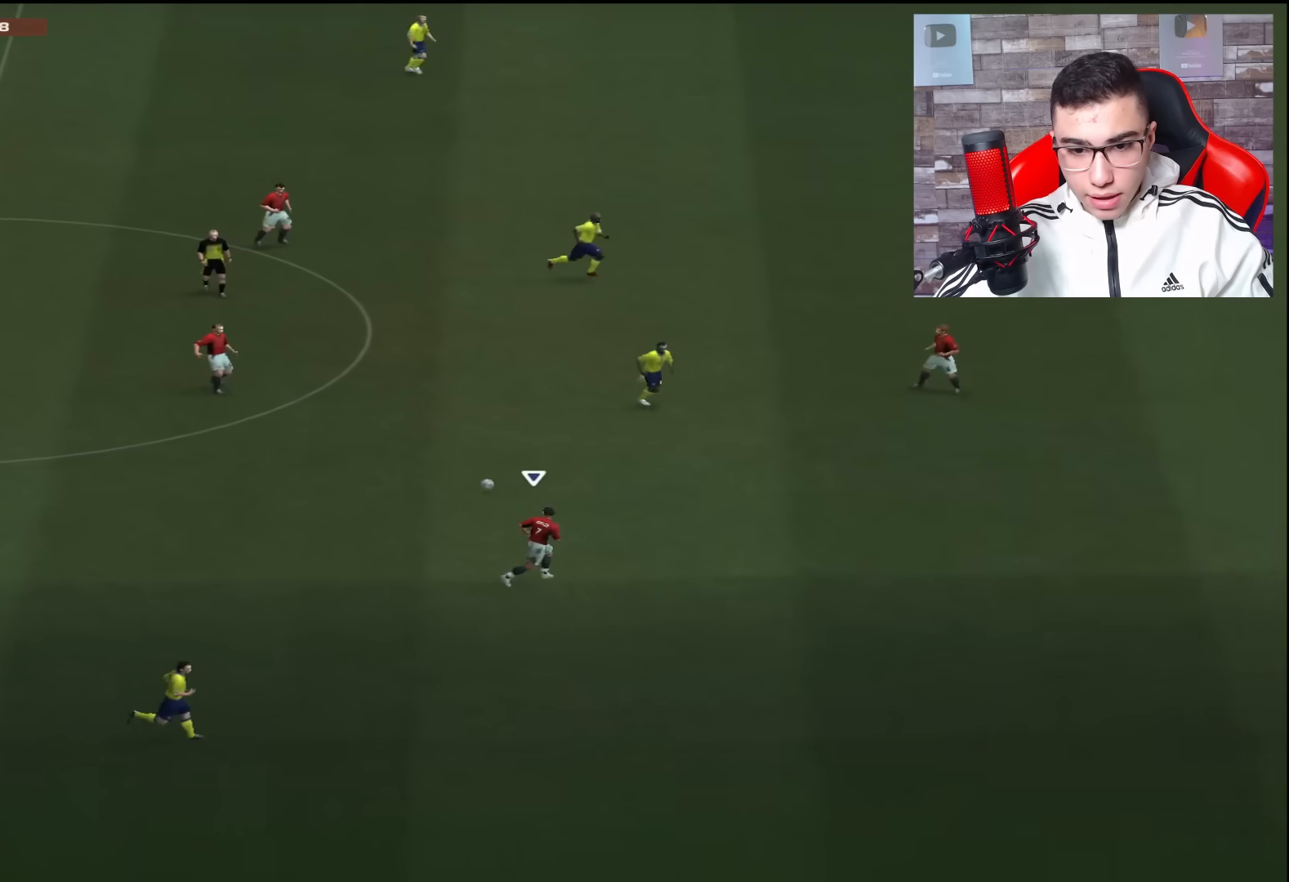
{"buttons": [], "left_stick": "right", "right_stick": "center", "events": []}
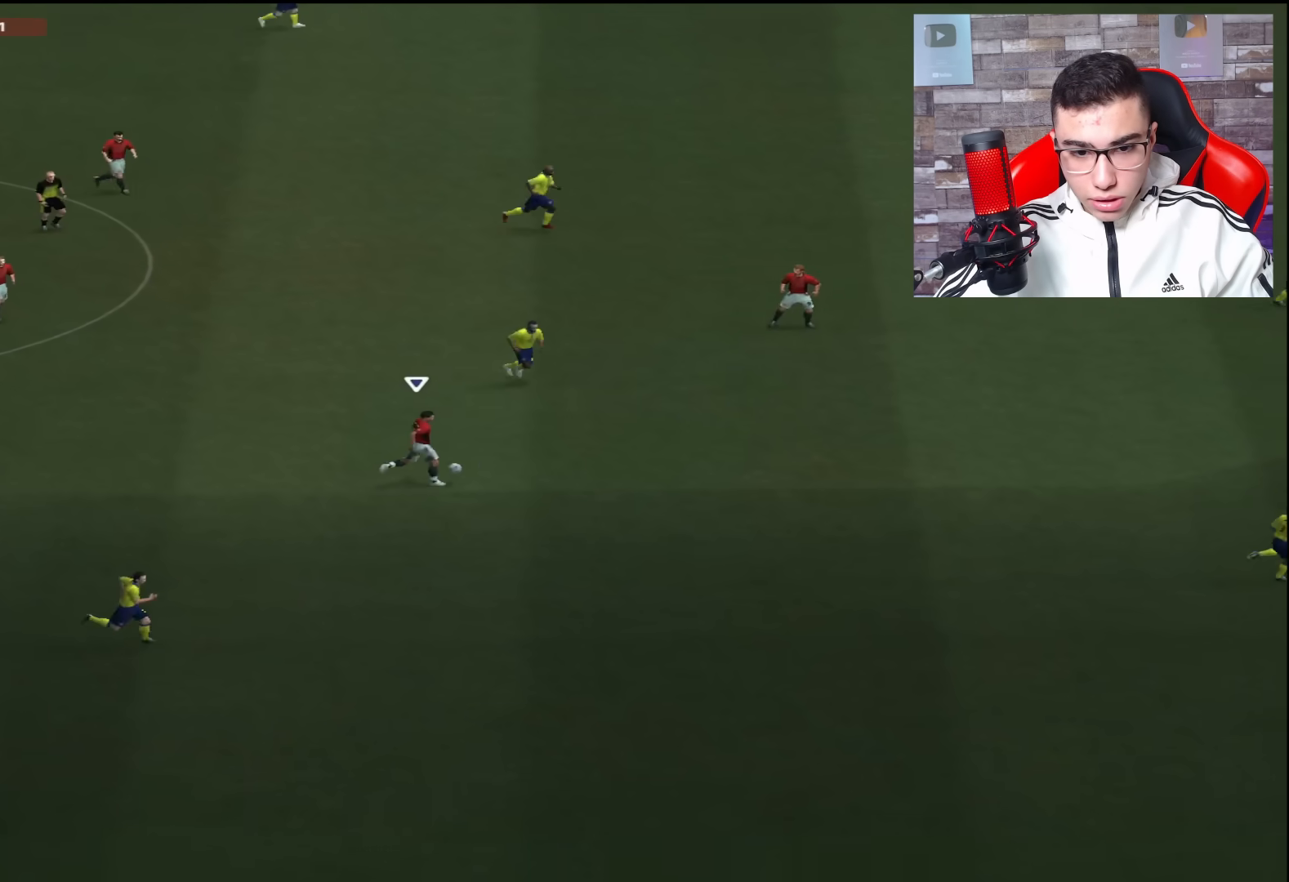
{"buttons": [], "left_stick": "up", "right_stick": "center", "events": [[251, "left_stick", "up-right"], [351, "left_stick", "up"]]}
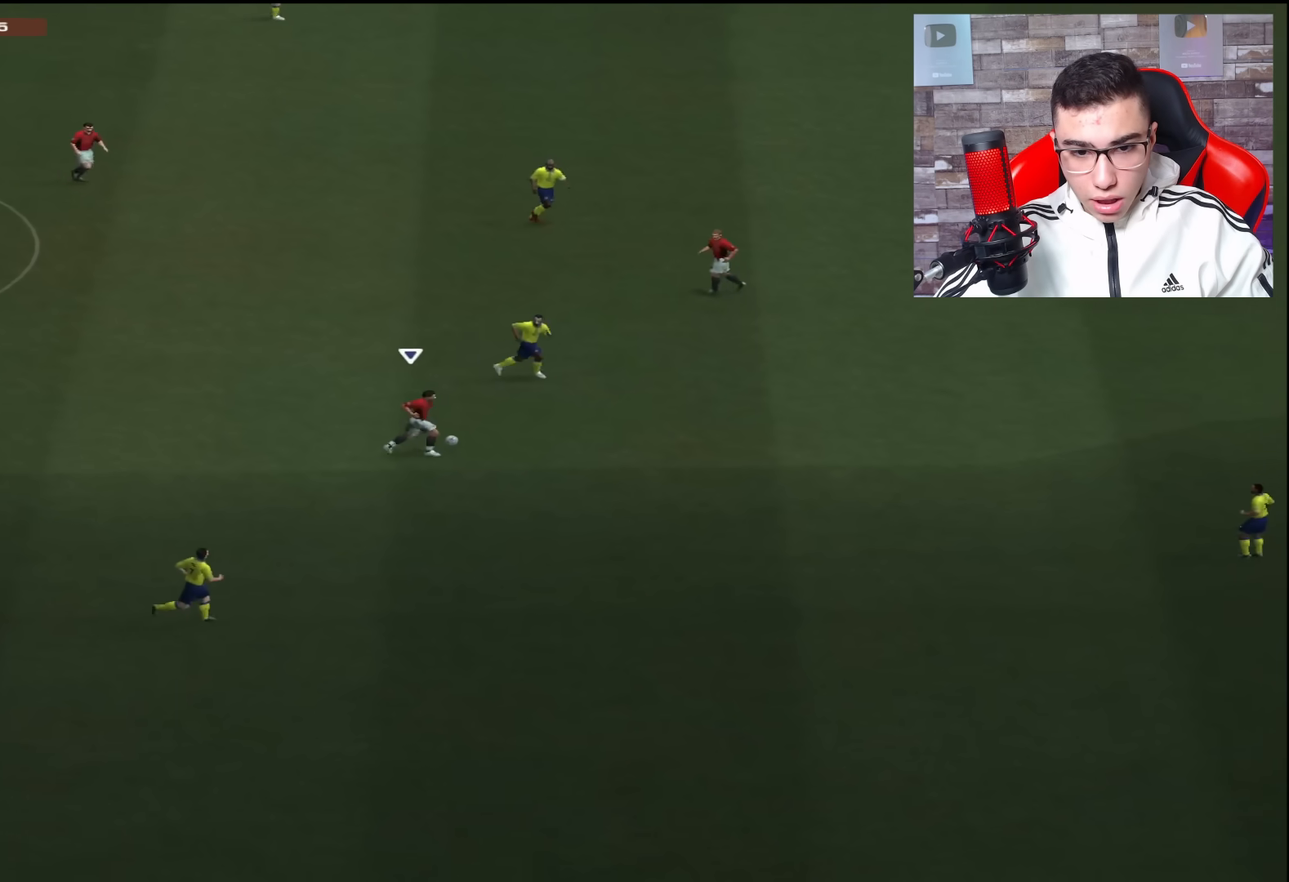
{"buttons": ["CROSS"], "left_stick": "up-right", "right_stick": "center", "events": [[333, "left_stick", "up-right"], [400, "CROSS", "down"]]}
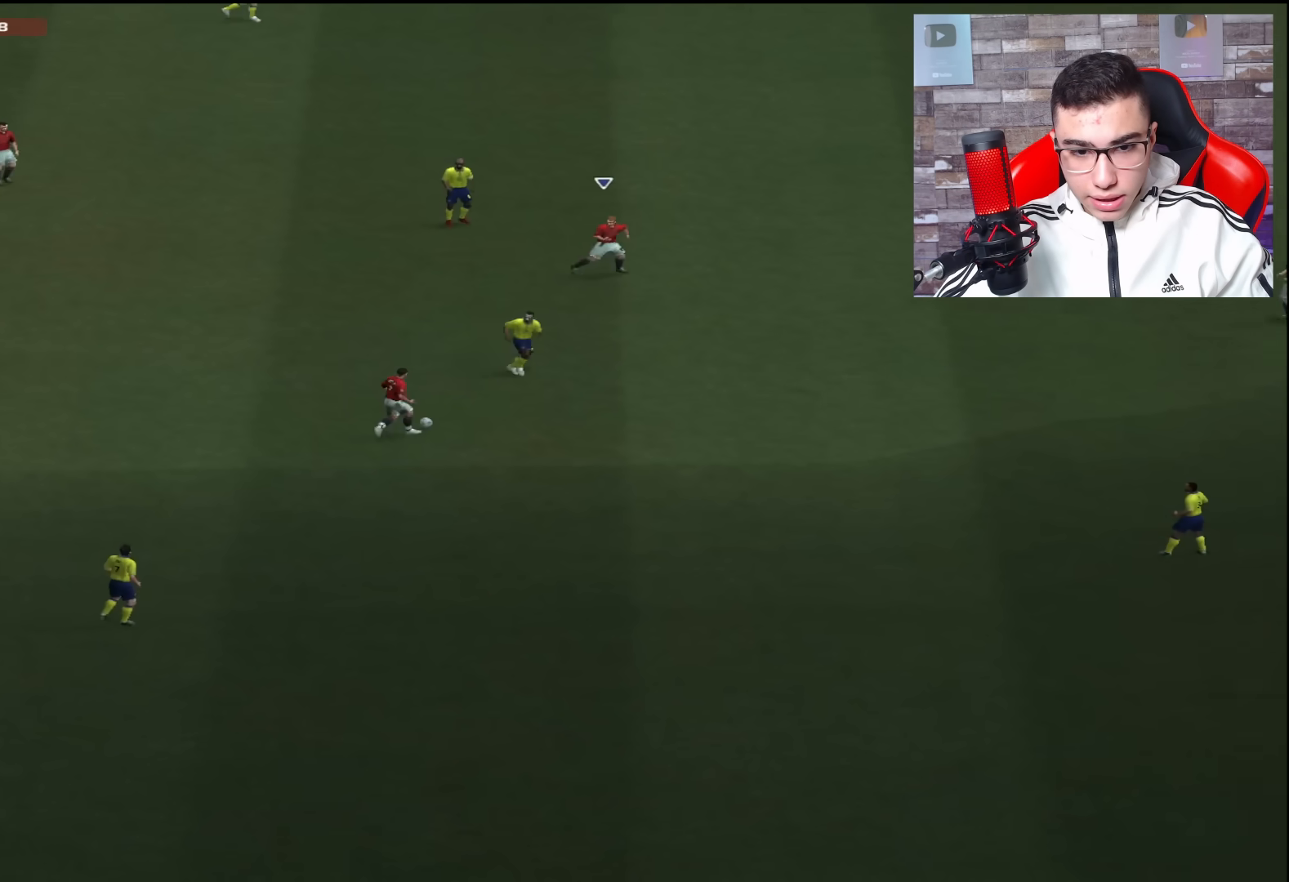
{"buttons": [], "left_stick": "up-right", "right_stick": "center", "events": [[34, "CROSS", "up"]]}
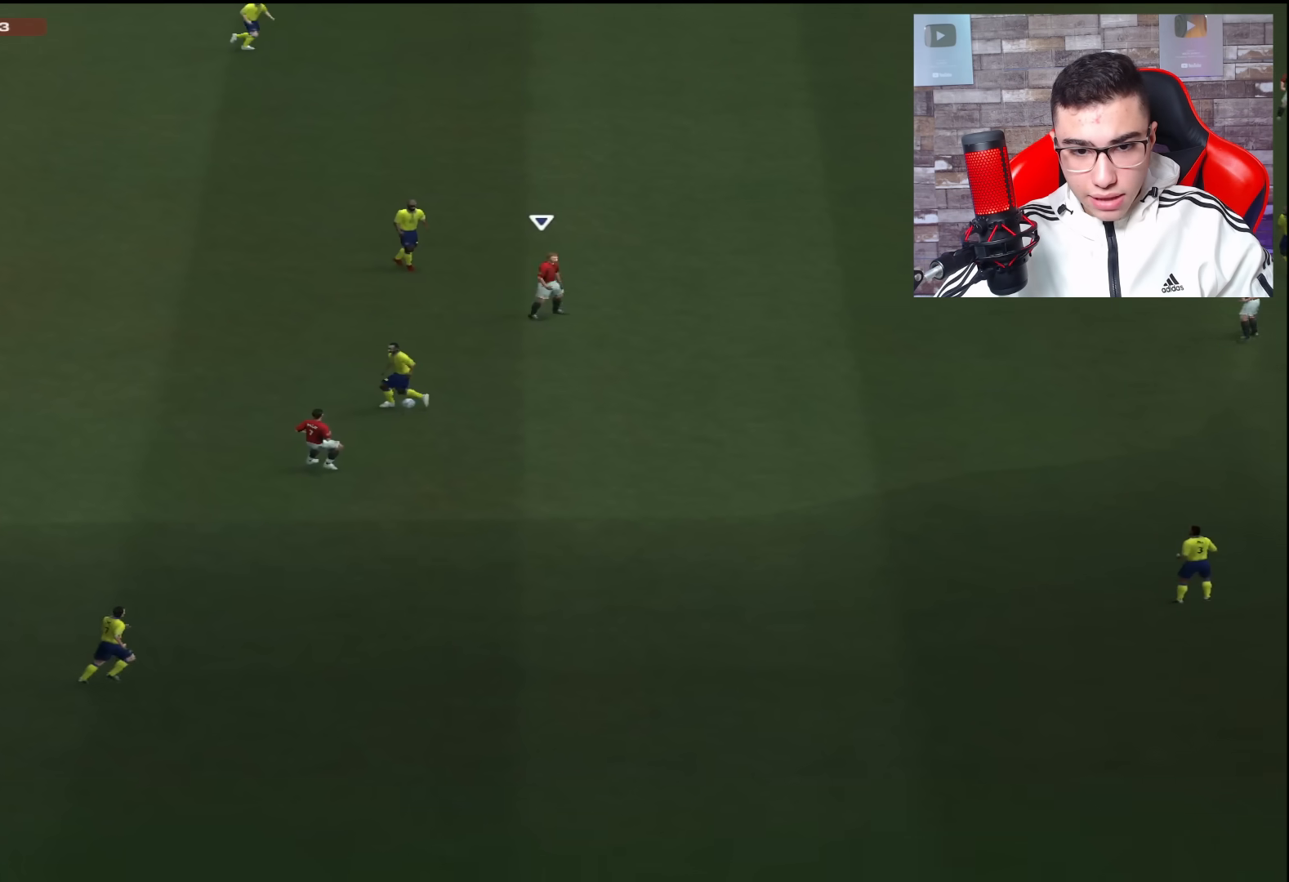
{"buttons": ["R1"], "left_stick": "up", "right_stick": "center", "events": [[217, "left_stick", "up"], [267, "R1", "down"]]}
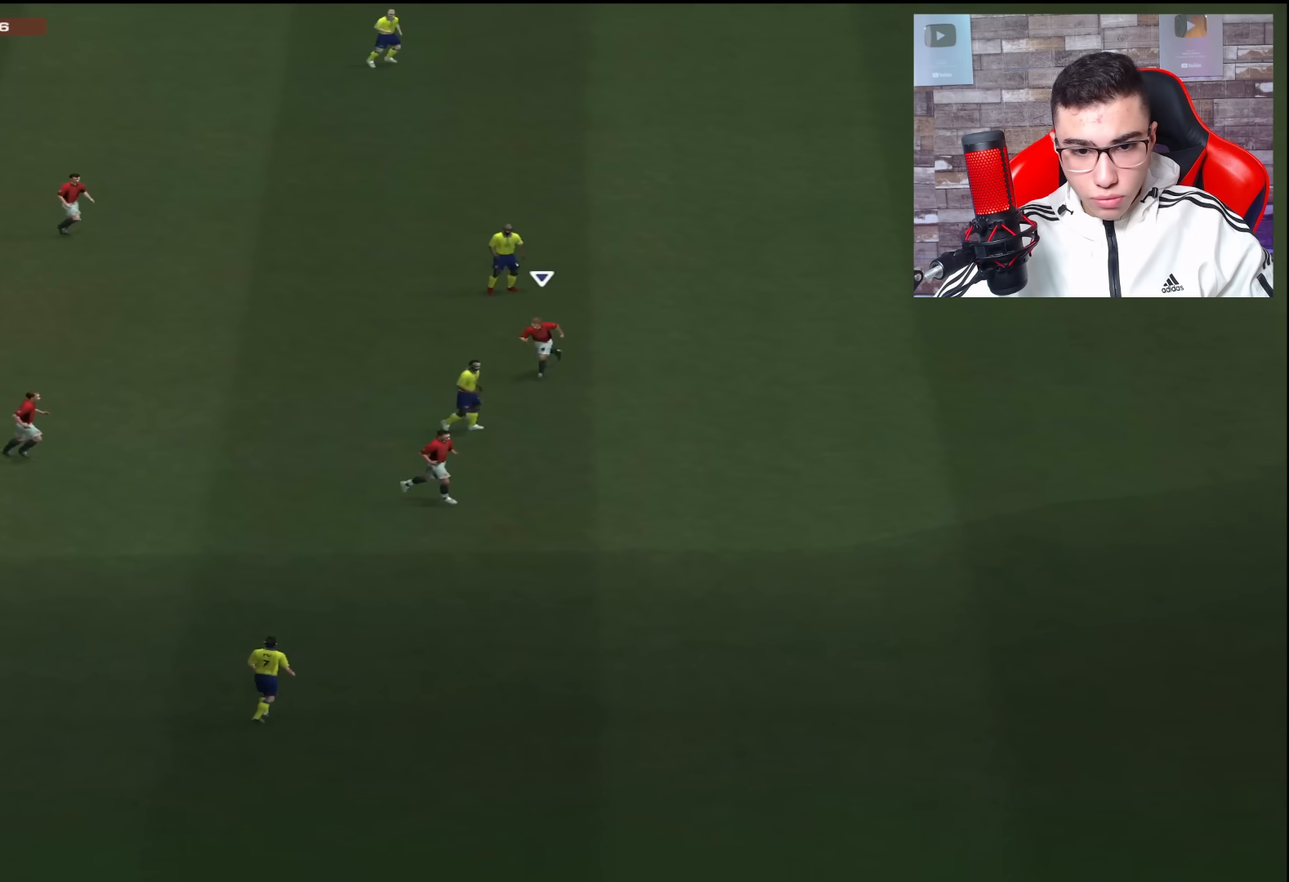
{"buttons": [], "left_stick": "up", "right_stick": "center", "events": [[234, "left_stick", "up-right"], [467, "R1", "up"], [467, "left_stick", "up"]]}
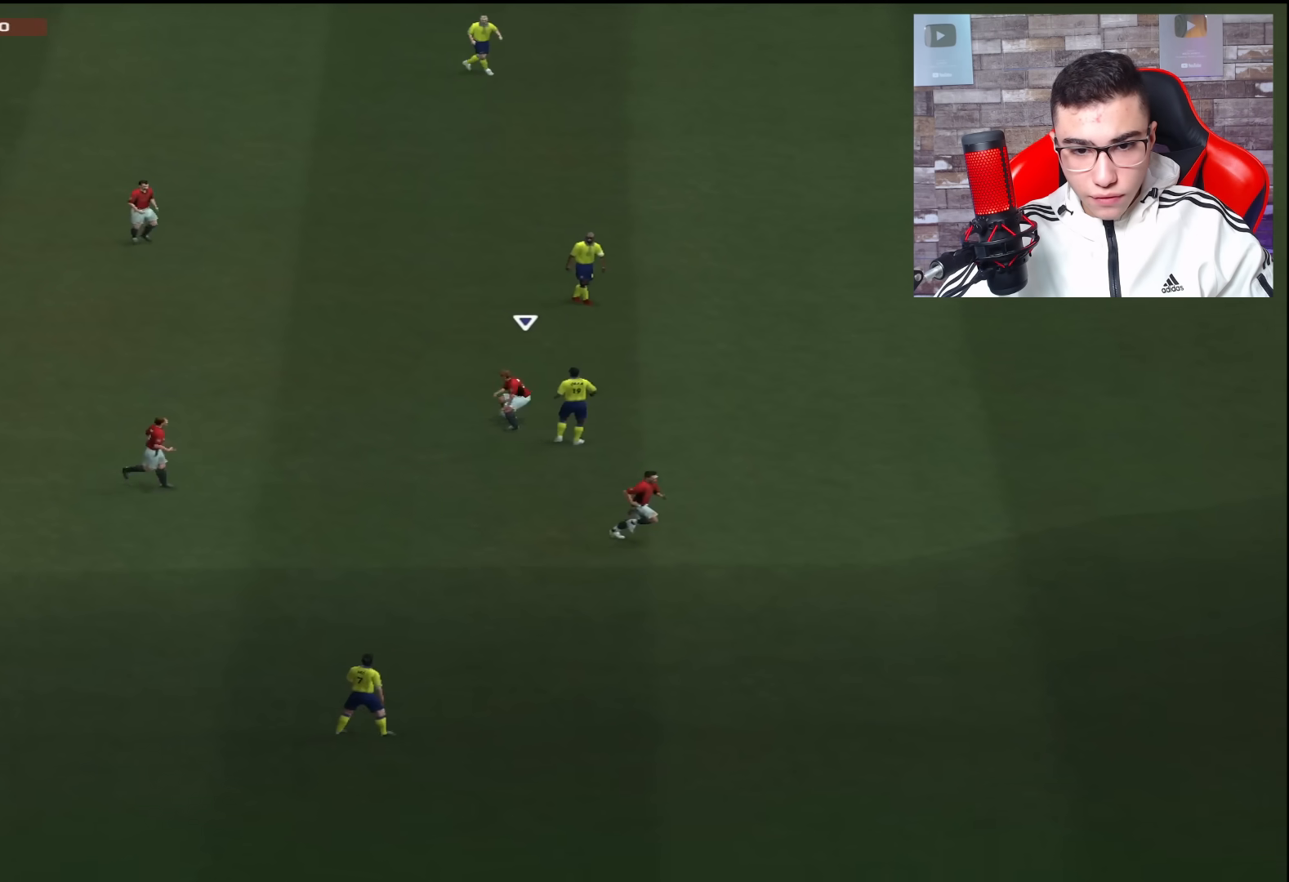
{"buttons": [], "left_stick": "down-left", "right_stick": "center", "events": [[33, "left_stick", "up-left"], [183, "left_stick", "down-left"], [317, "CROSS", "down"], [434, "CROSS", "up"]]}
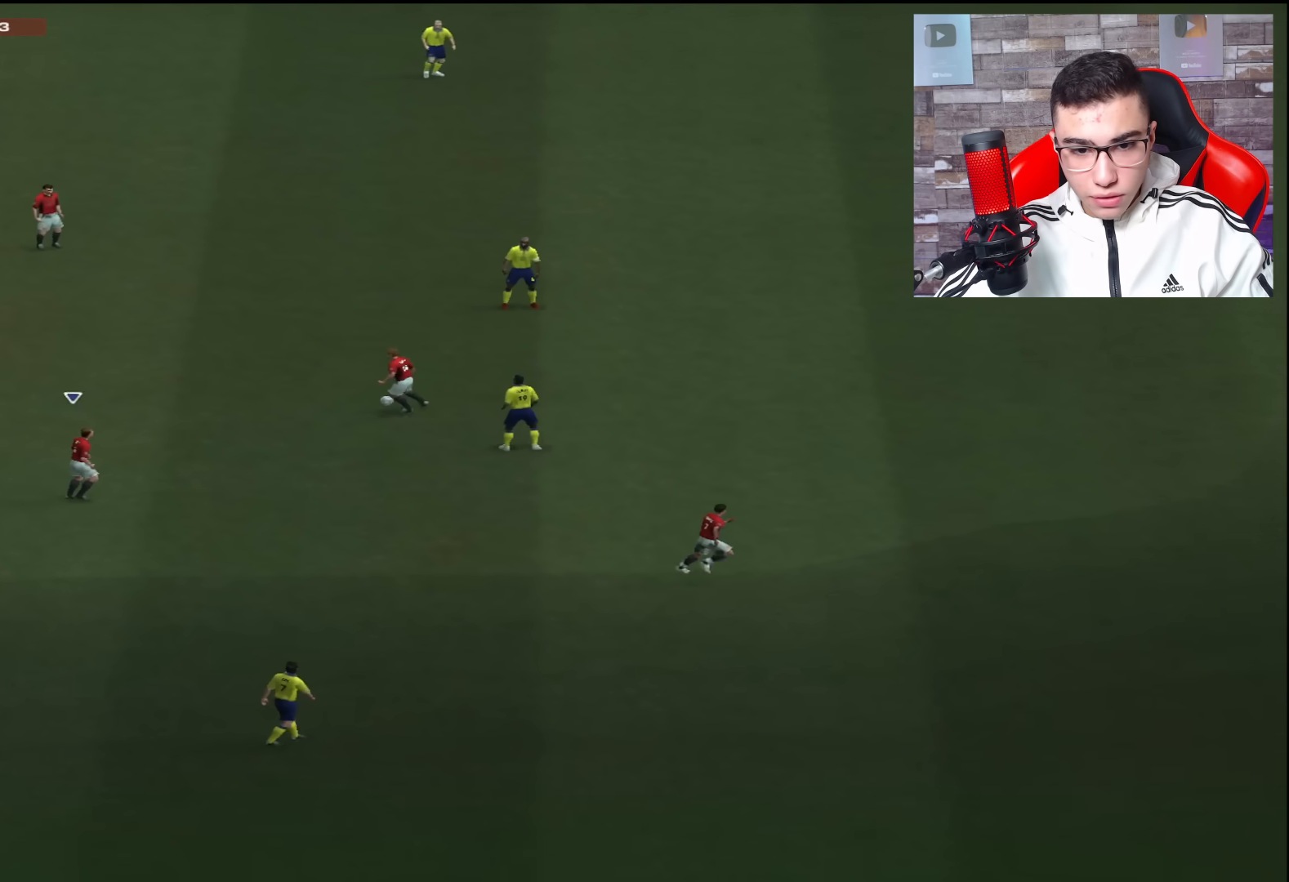
{"buttons": ["CROSS"], "left_stick": "down-right", "right_stick": "center", "events": [[217, "left_stick", "down-right"], [401, "CROSS", "down"]]}
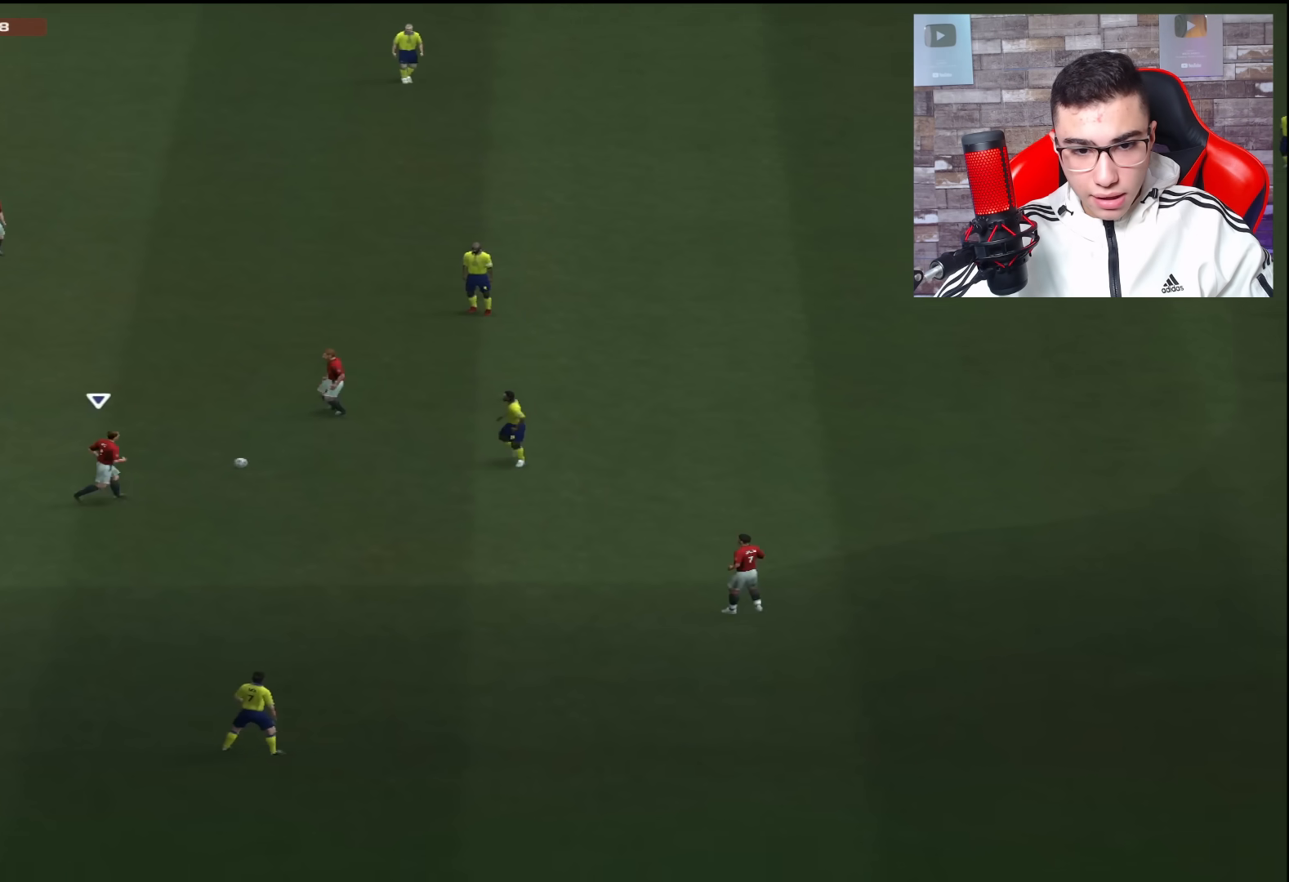
{"buttons": [], "left_stick": "right", "right_stick": "center", "events": [[50, "CROSS", "up"], [317, "left_stick", "right"]]}
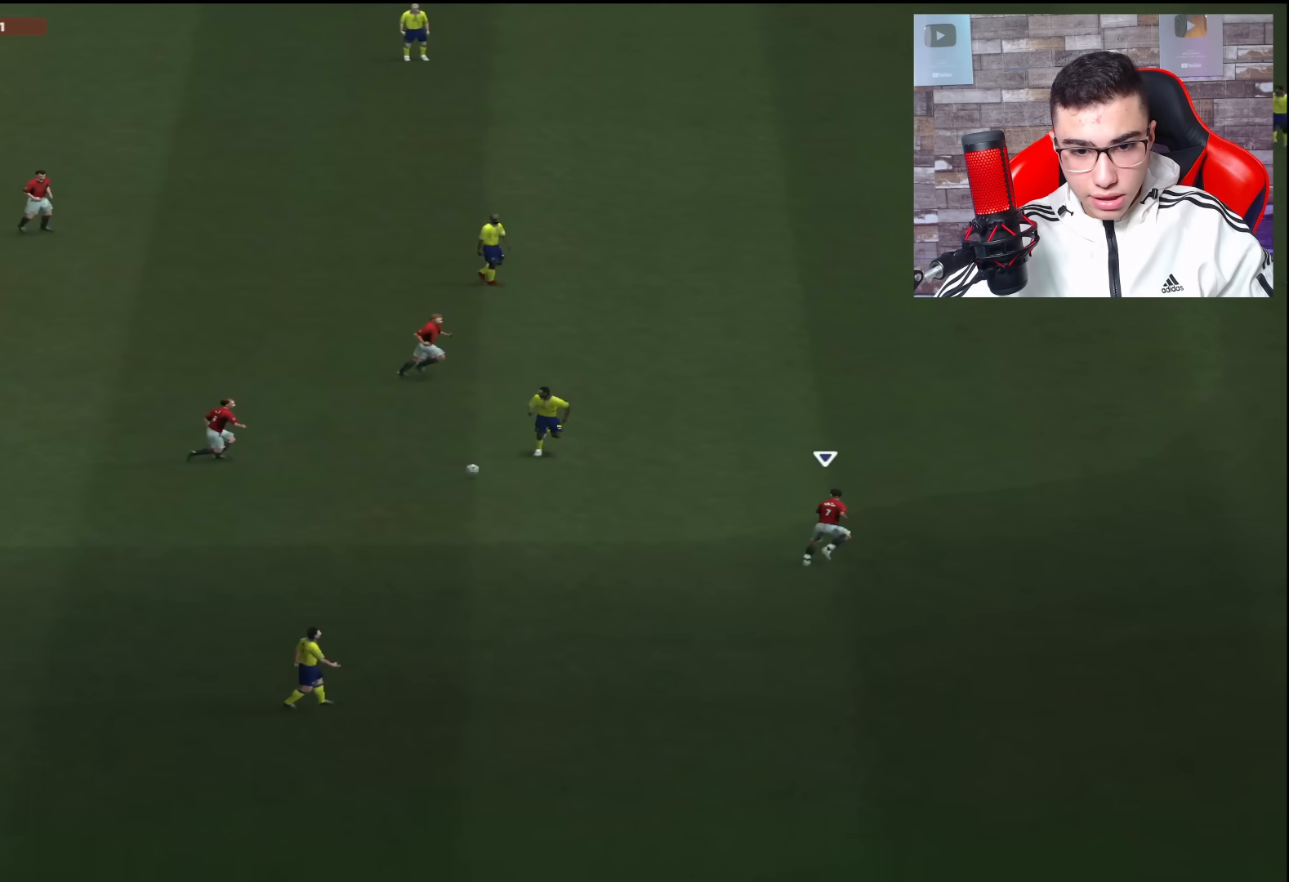
{"buttons": [], "left_stick": "up-right", "right_stick": "center", "events": [[17, "left_stick", "up-right"]]}
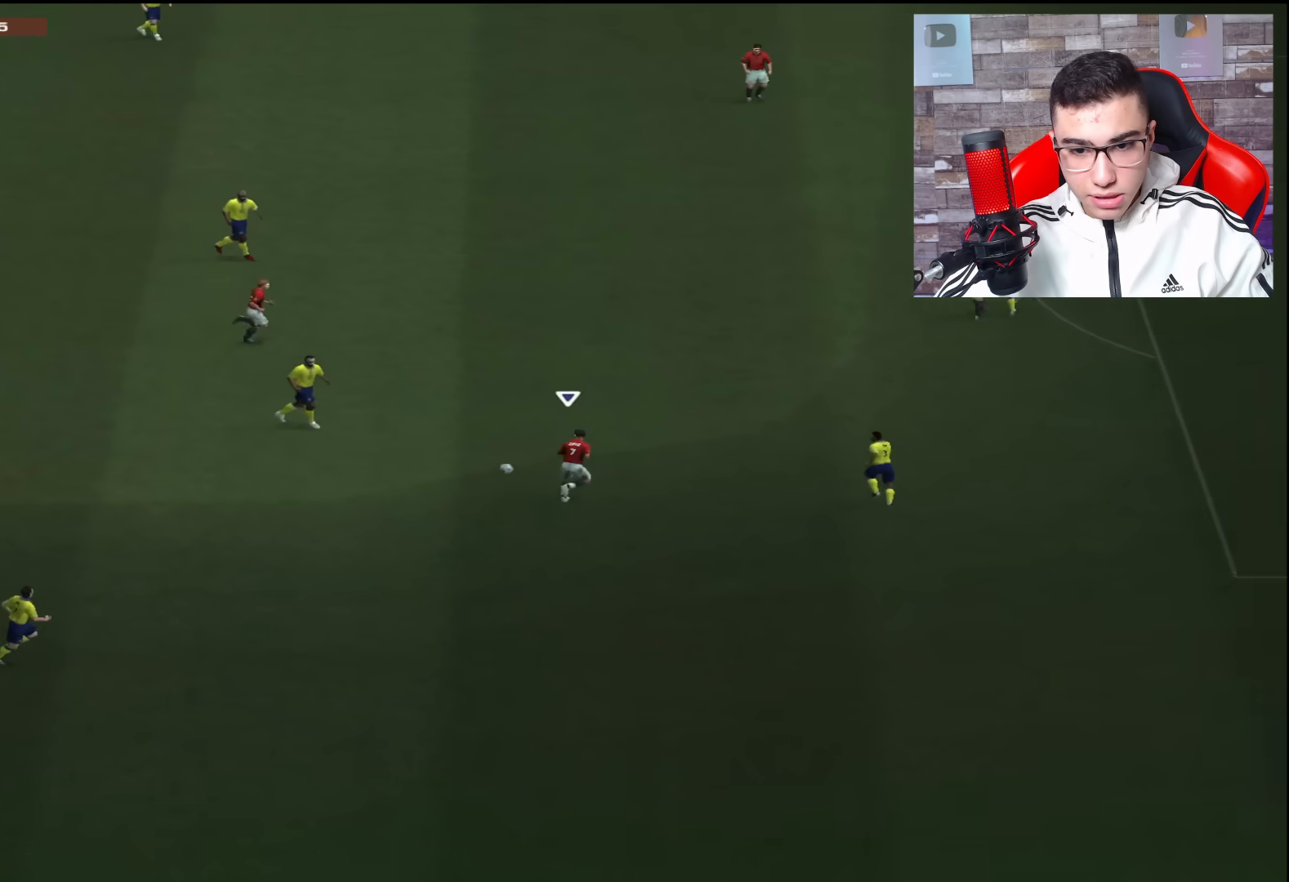
{"buttons": ["CIRCLE"], "left_stick": "up-right", "right_stick": "center", "events": [[417, "CIRCLE", "down"]]}
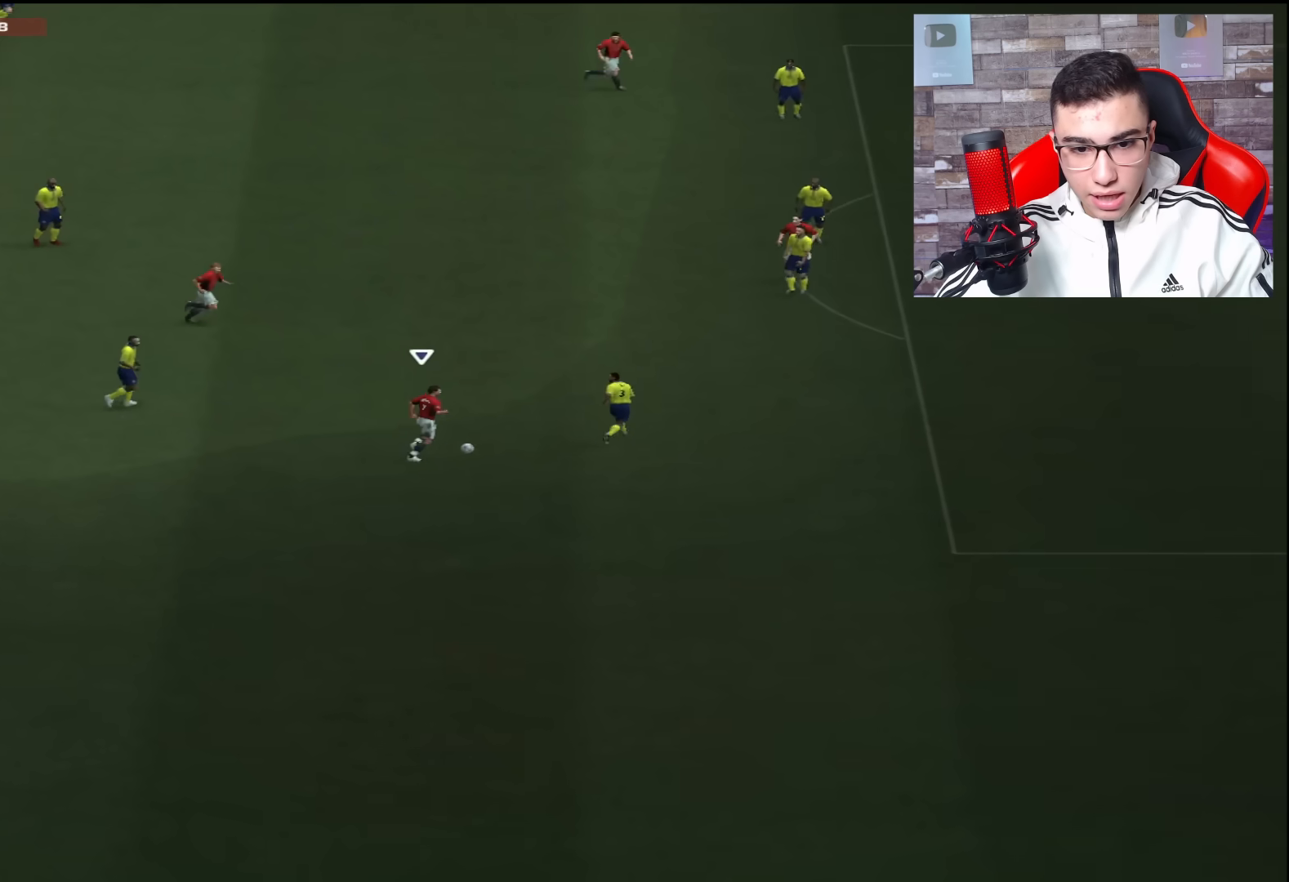
{"buttons": [], "left_stick": "up-right", "right_stick": "center", "events": [[167, "CIRCLE", "up"]]}
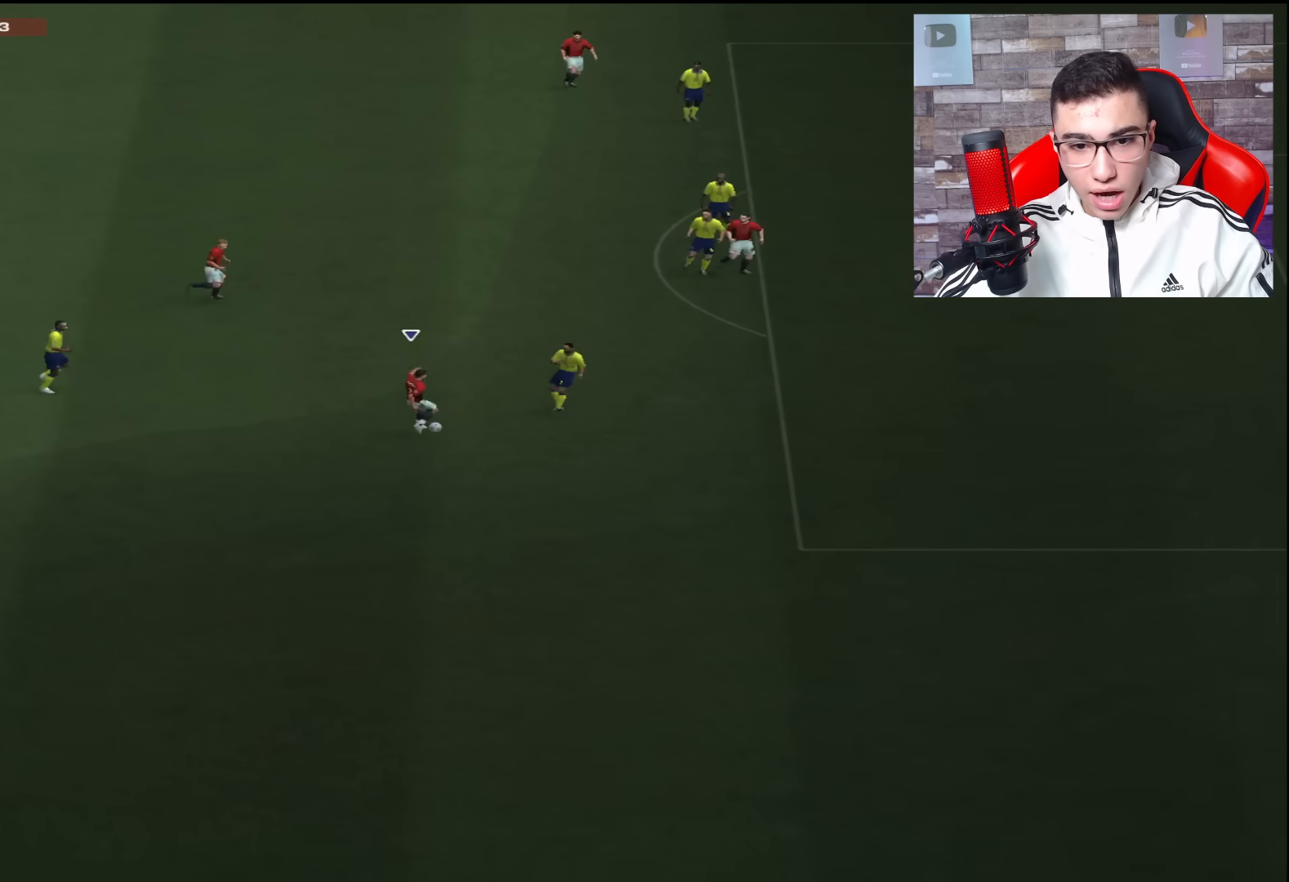
{"buttons": [], "left_stick": "up-right", "right_stick": "center", "events": []}
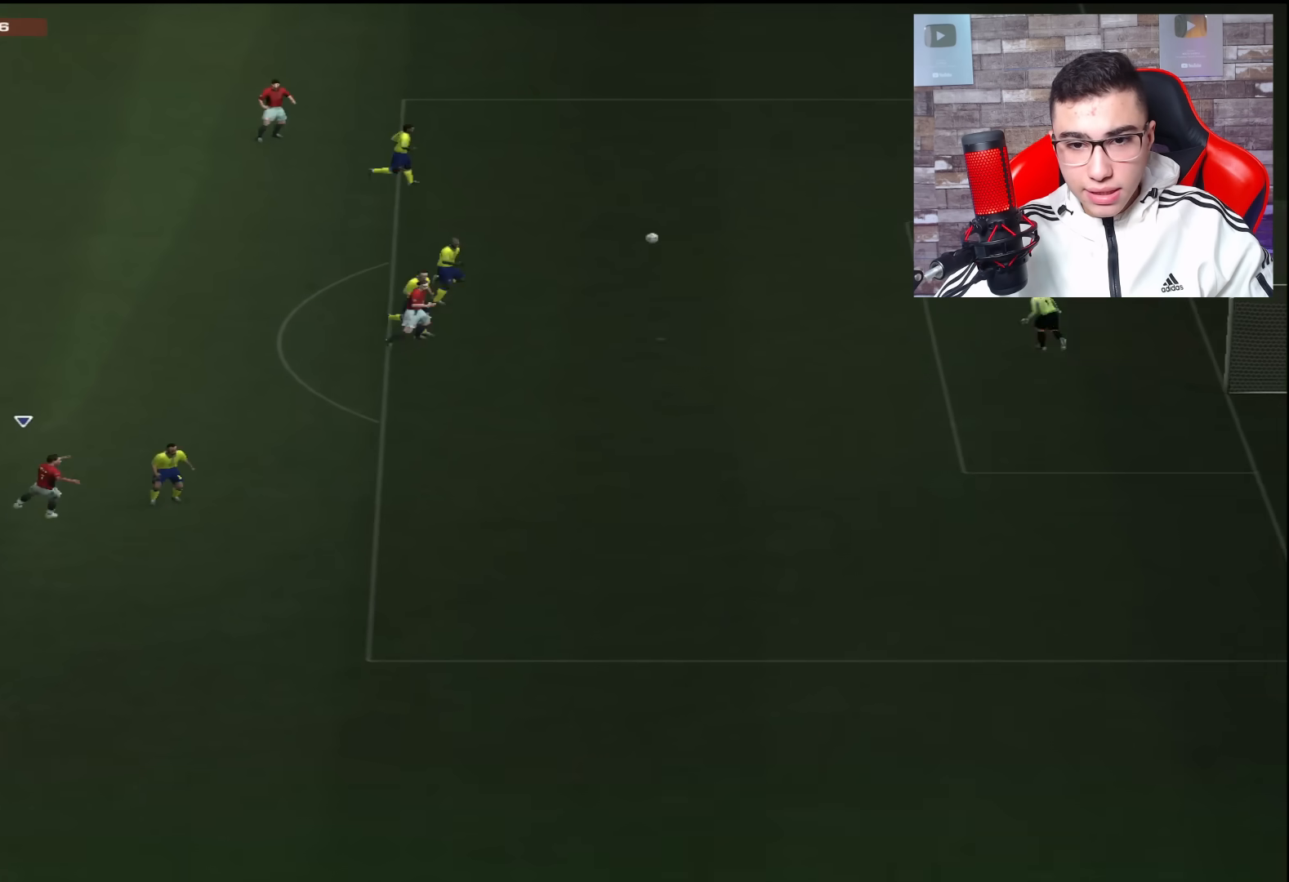
{"buttons": [], "left_stick": "up-right", "right_stick": "center", "events": []}